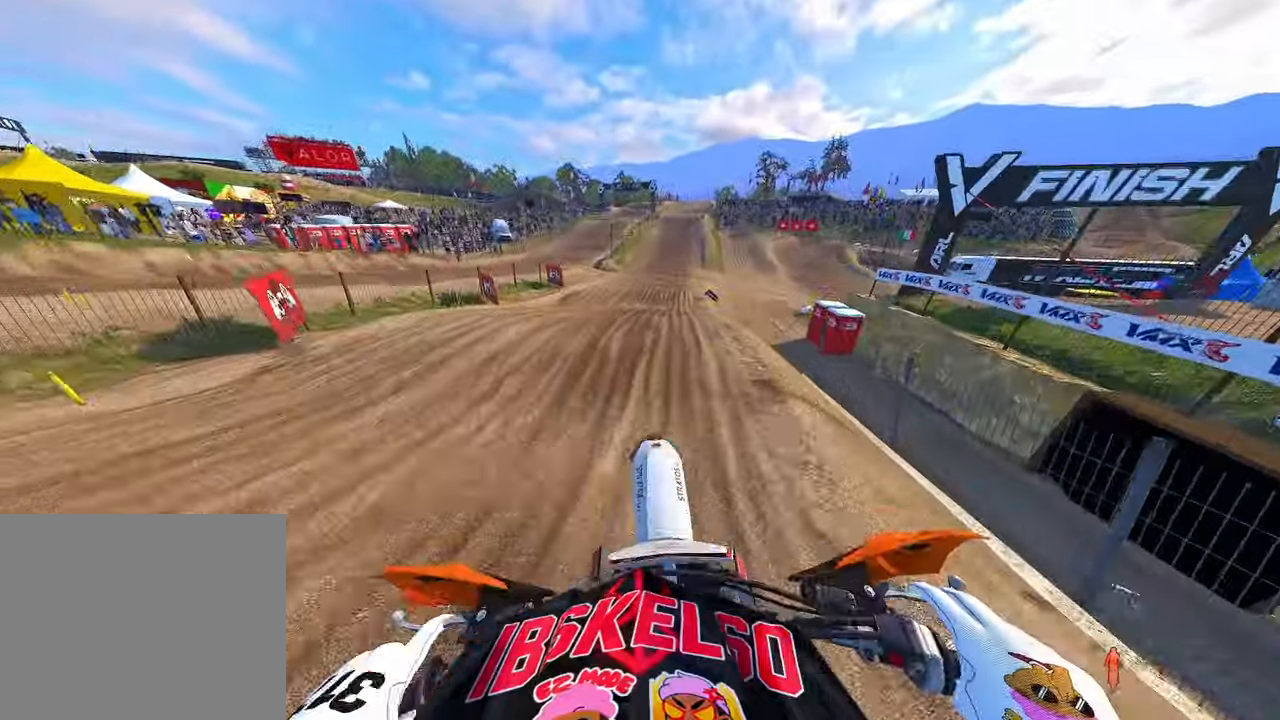
Gameplay with a controller (PlayStation layout); each line is a JSON object with the inputs held at the frame after it (dt_ms = milliseconds from this image to that frame). "events" lists button and stick changes between this image and that frame as [ms after this image, input, new state], when the widget could be followed in between. Not read: other_buttons.
{"dt_ms": 500, "buttons": ["R2"], "left_stick": "up-right", "right_stick": "up-left", "events": [[100, "left_stick", "up-right"], [184, "right_stick", "center"], [234, "right_stick", "down-left"], [484, "right_stick", "up-left"]]}
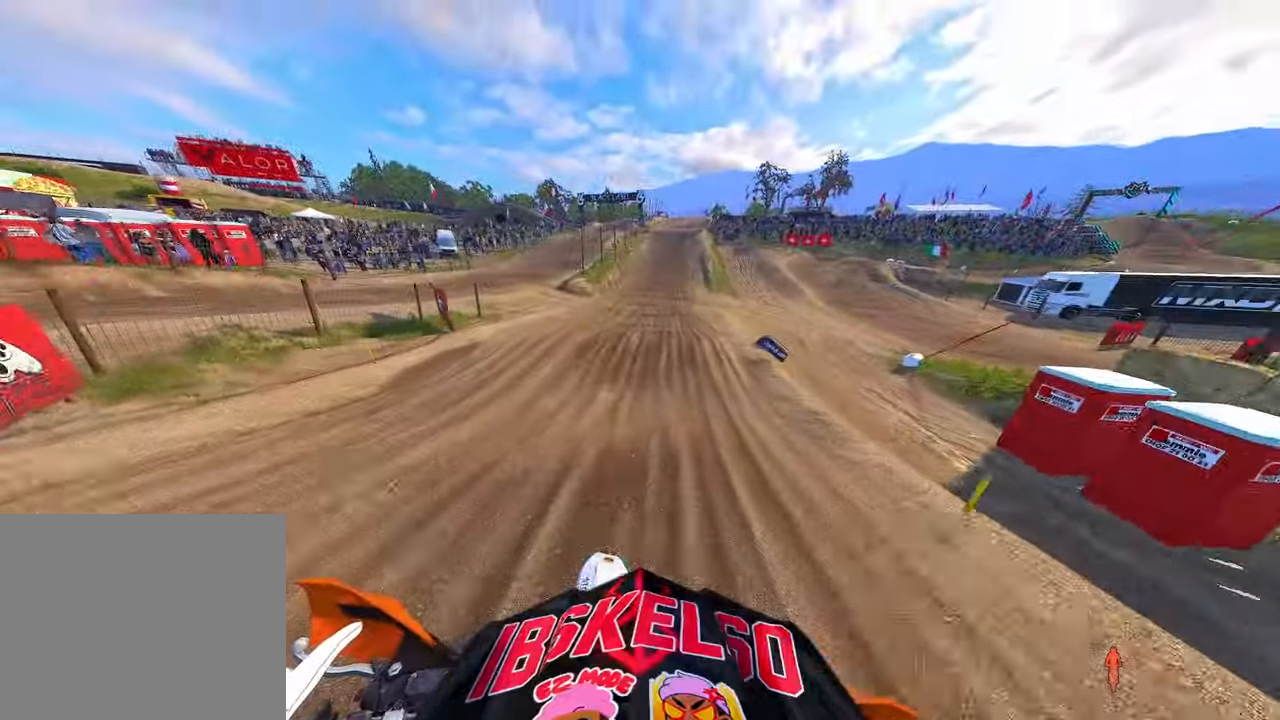
{"dt_ms": 500, "buttons": ["R2"], "left_stick": "up", "right_stick": "up", "events": [[300, "right_stick", "center"], [350, "left_stick", "up"], [384, "right_stick", "up"]]}
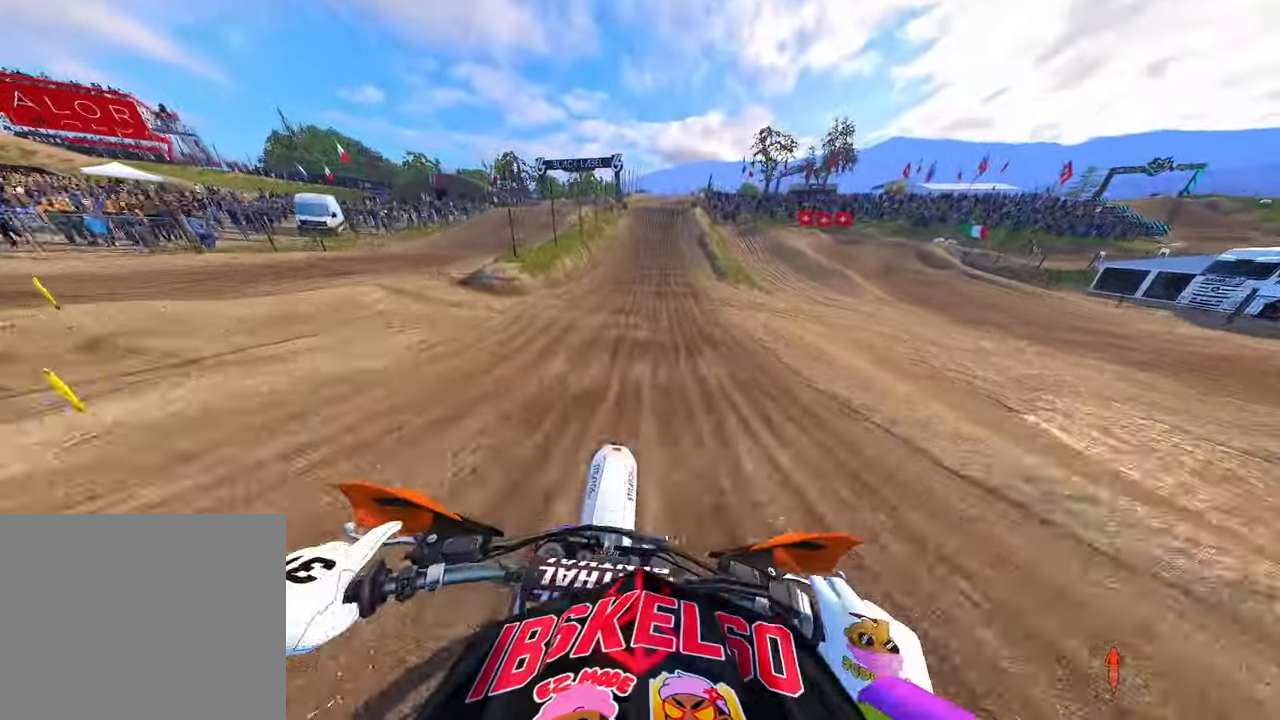
{"dt_ms": 500, "buttons": ["R2"], "left_stick": "center", "right_stick": "right", "events": [[84, "left_stick", "up-left"], [250, "right_stick", "up-right"], [317, "left_stick", "center"], [400, "right_stick", "right"]]}
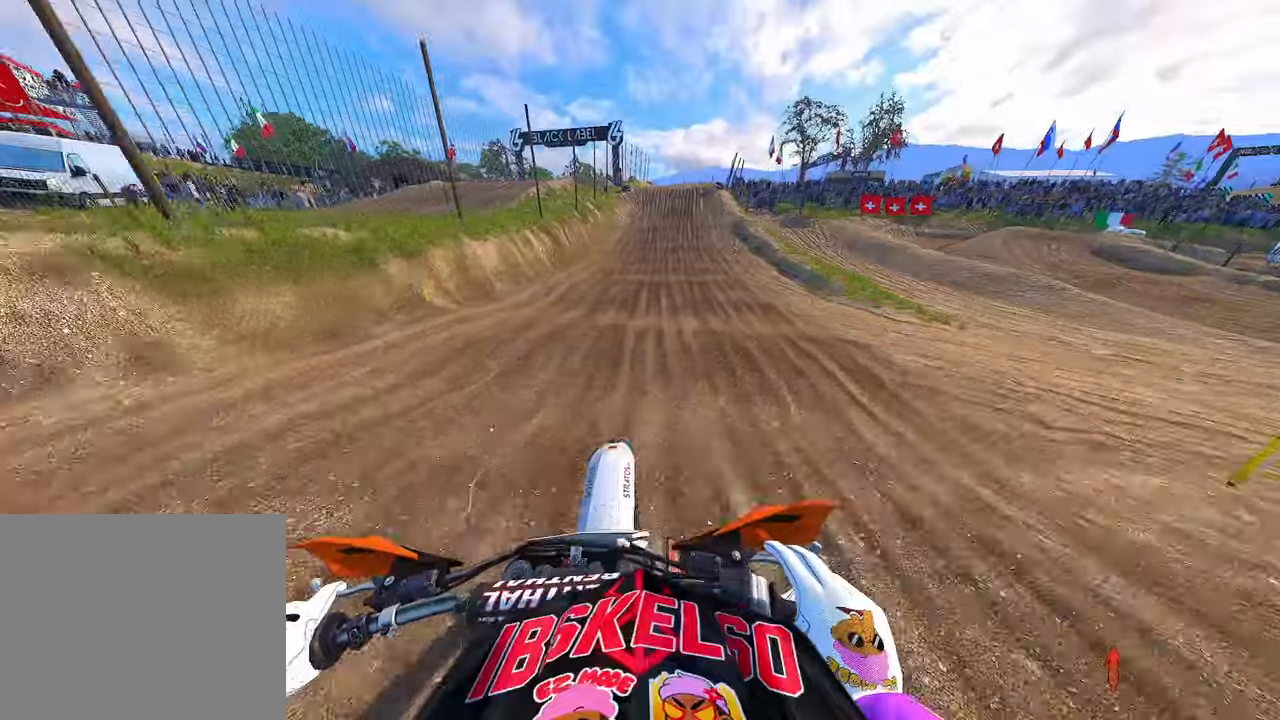
{"dt_ms": 500, "buttons": ["R2"], "left_stick": "up-right", "right_stick": "right", "events": [[434, "left_stick", "up-right"]]}
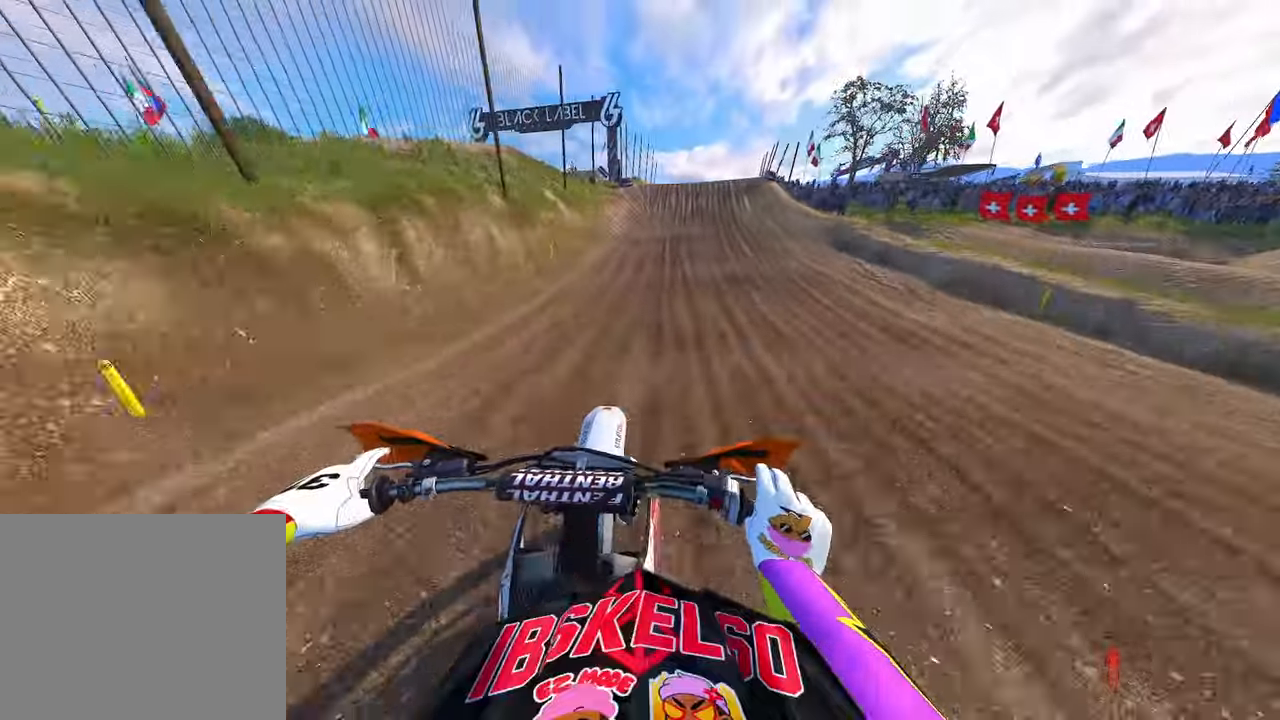
{"dt_ms": 500, "buttons": ["R2"], "left_stick": "up-right", "right_stick": "right"}
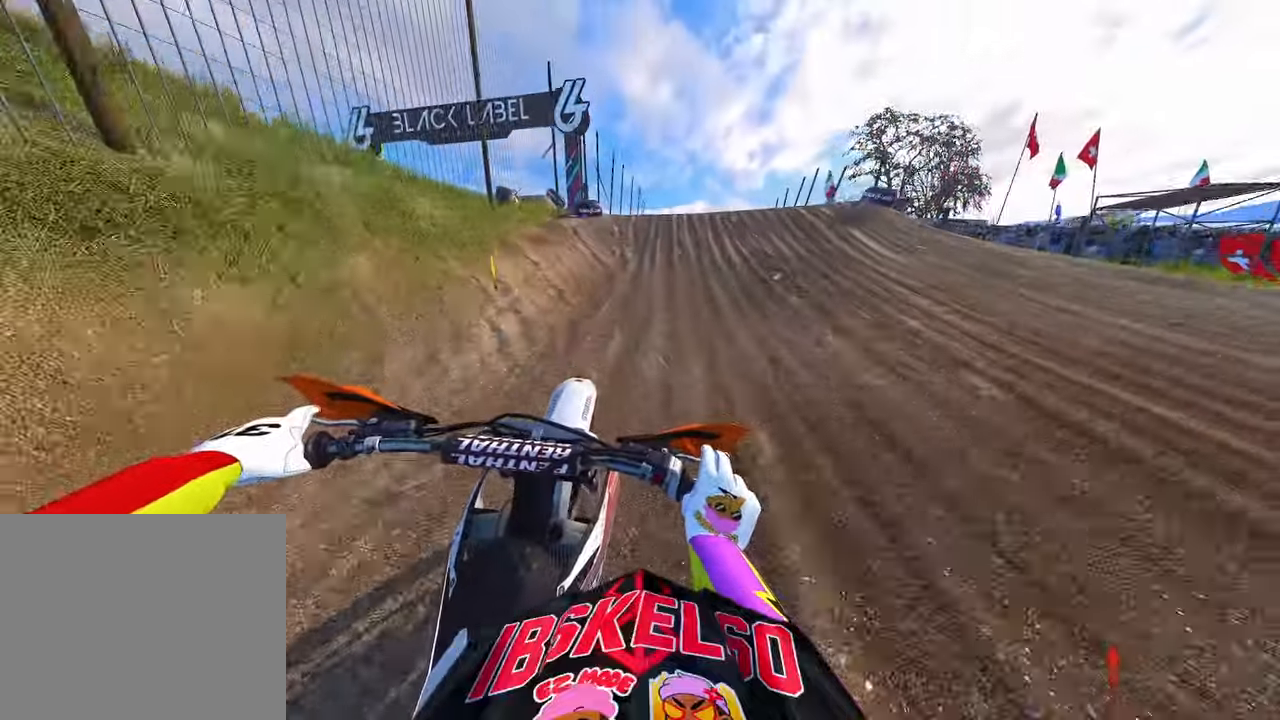
{"dt_ms": 500, "buttons": [], "left_stick": "up-left", "right_stick": "center", "events": [[217, "right_stick", "center"], [334, "R3", "down"], [350, "R2", "up"], [350, "right_stick", "left"], [417, "R3", "up"], [417, "right_stick", "center"], [450, "left_stick", "up-left"]]}
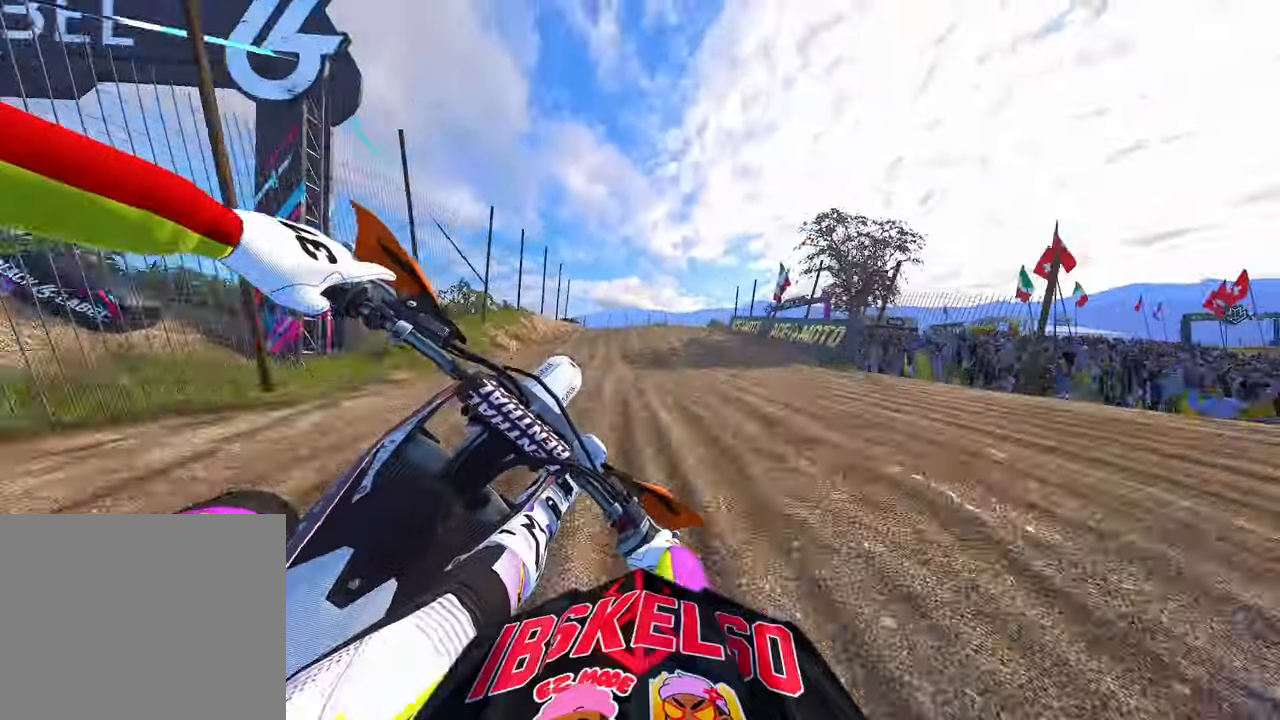
{"dt_ms": 1000, "buttons": ["R2"], "left_stick": "up-right", "right_stick": "up-left"}
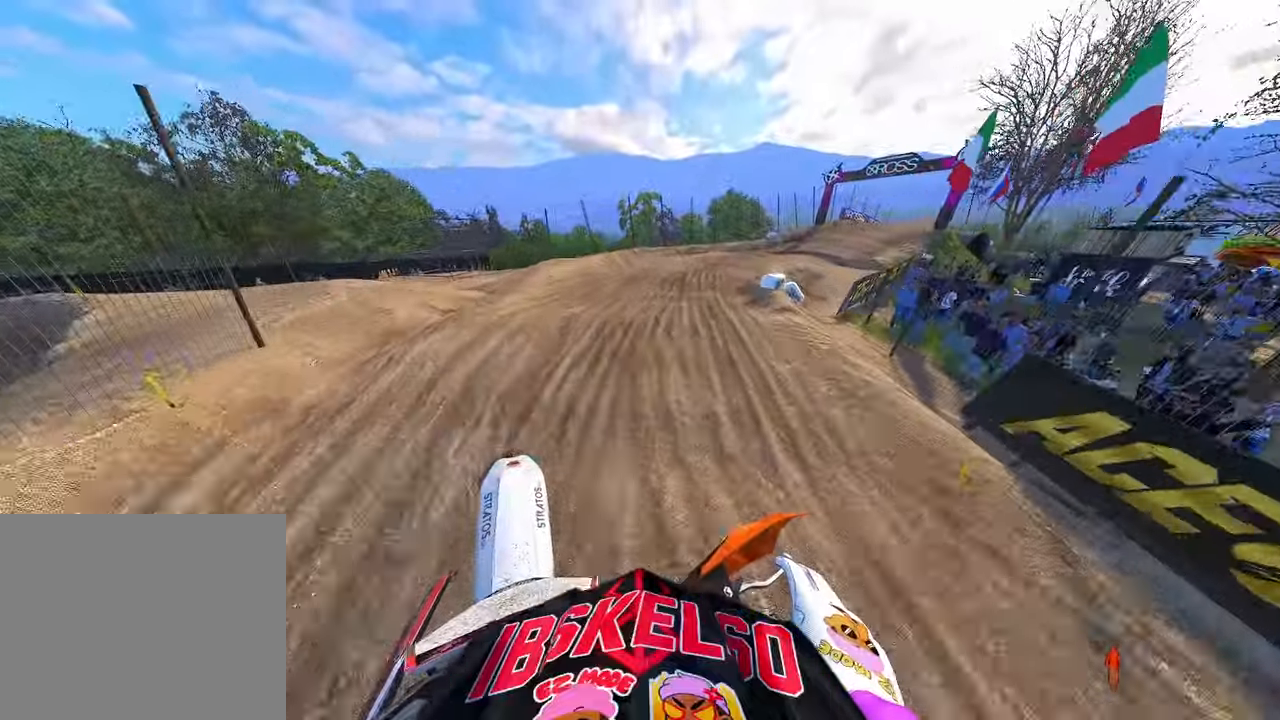
{"dt_ms": 500, "buttons": ["R2"], "left_stick": "up-right", "right_stick": "left", "events": [[217, "right_stick", "left"]]}
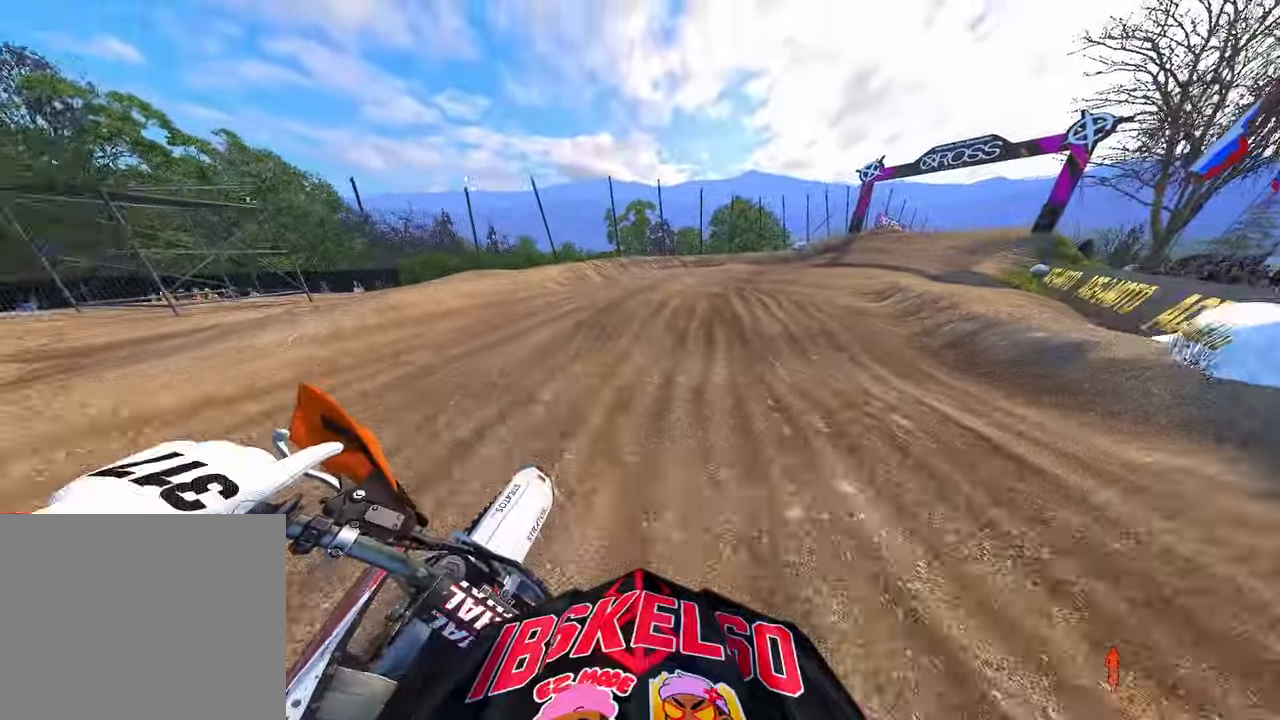
{"dt_ms": 1000, "buttons": ["R2"], "left_stick": "up-right", "right_stick": "left"}
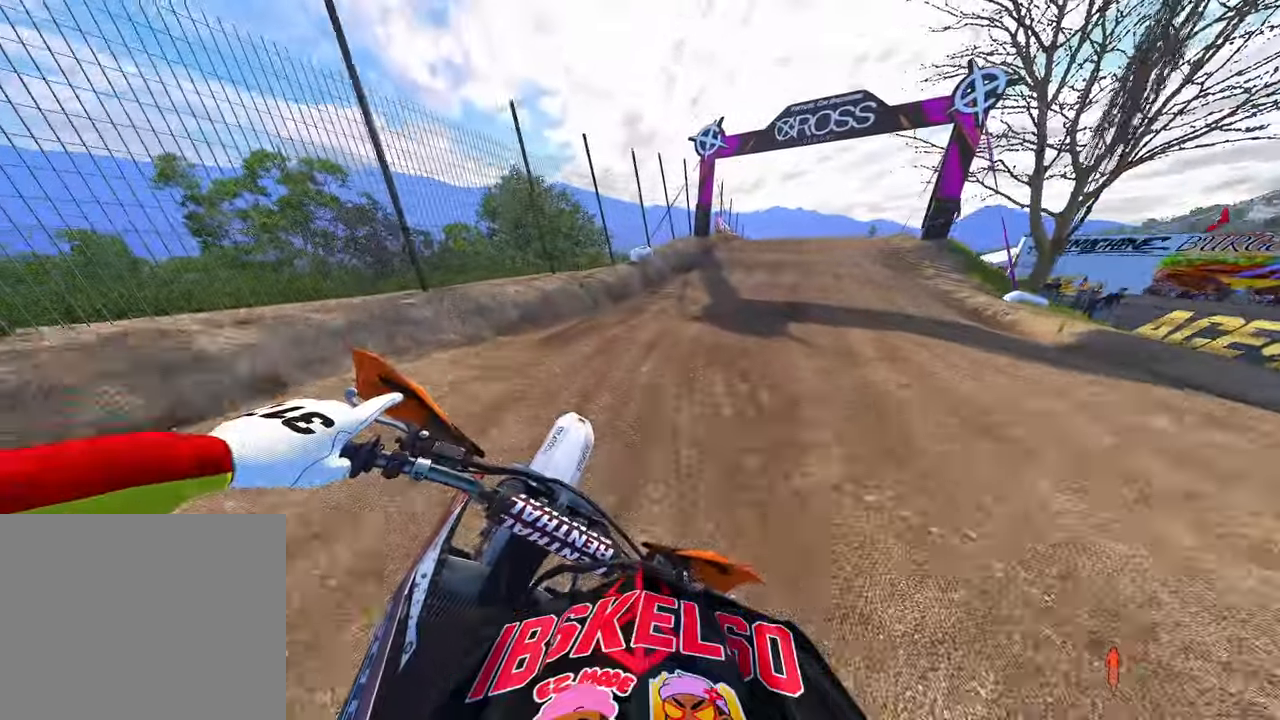
{"dt_ms": 500, "buttons": ["R2"], "left_stick": "up-right", "right_stick": "left", "events": []}
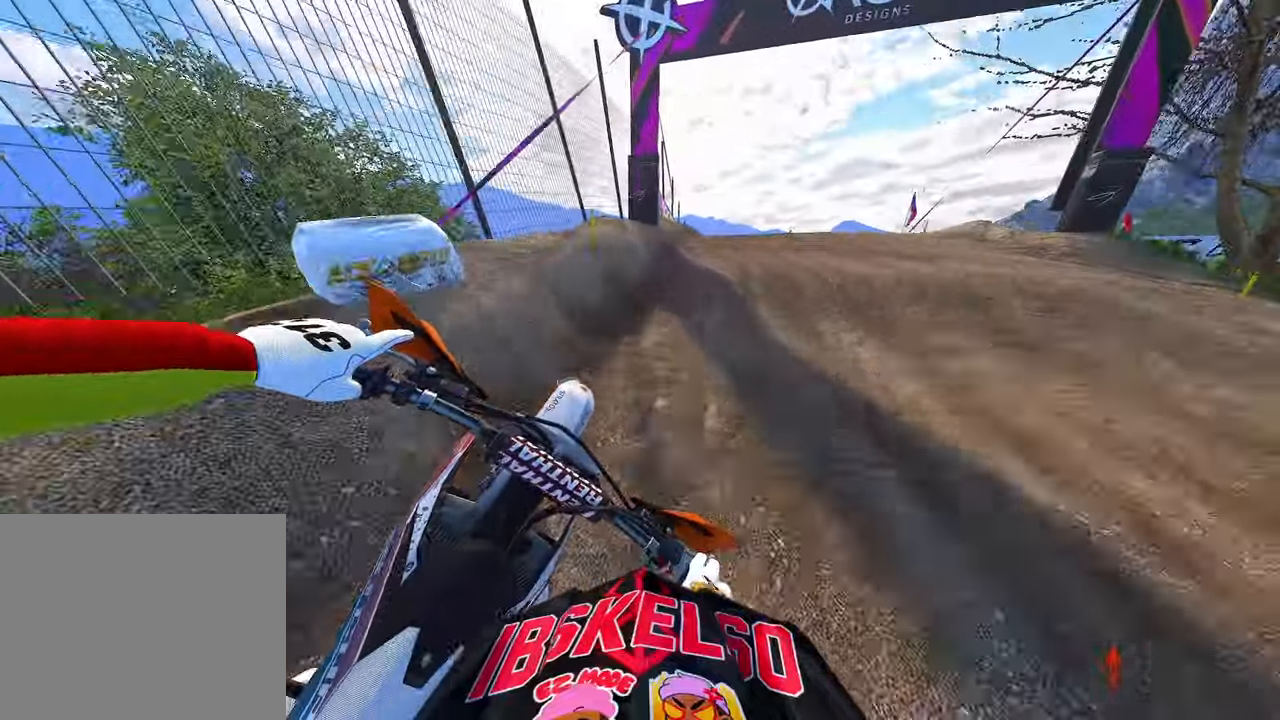
{"dt_ms": 500, "buttons": ["R2"], "left_stick": "up-right", "right_stick": "left", "events": [[50, "R3", "down"], [84, "right_stick", "down-left"], [117, "R3", "up"], [367, "R3", "down"], [367, "right_stick", "left"], [434, "R3", "up"]]}
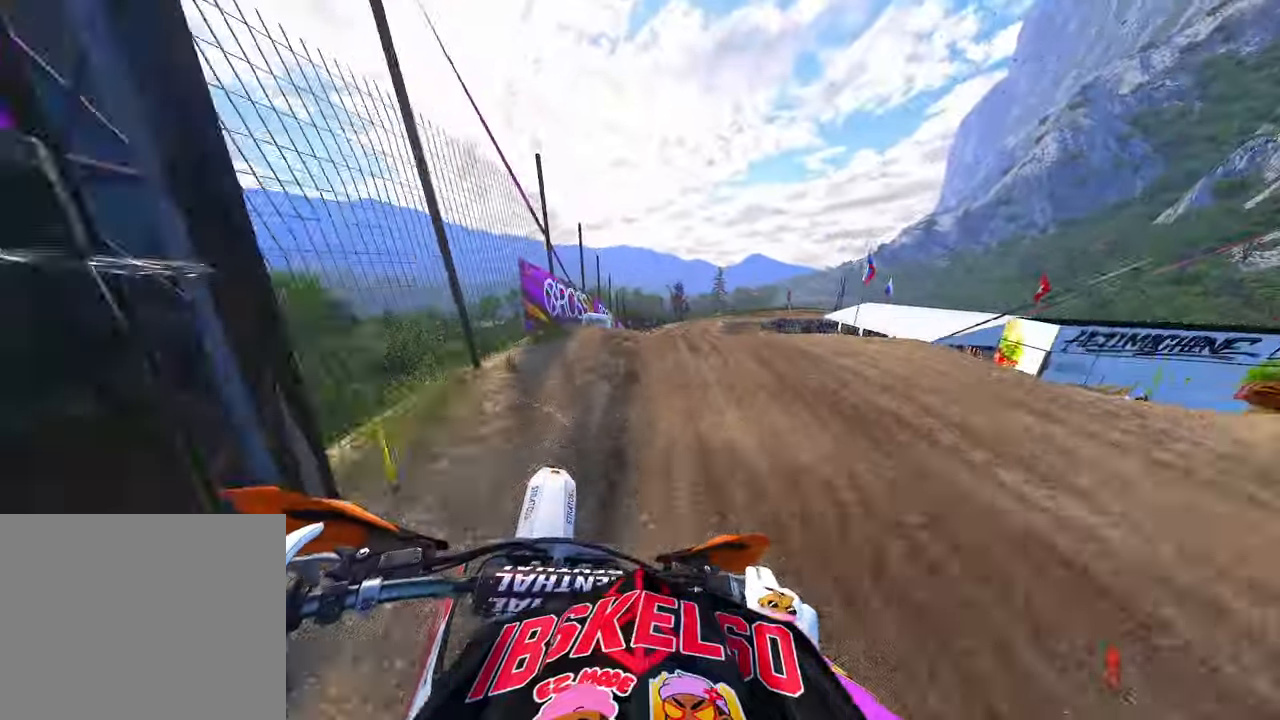
{"dt_ms": 500, "buttons": ["R2"], "left_stick": "up-right", "right_stick": "down-left", "events": [[234, "right_stick", "down-left"]]}
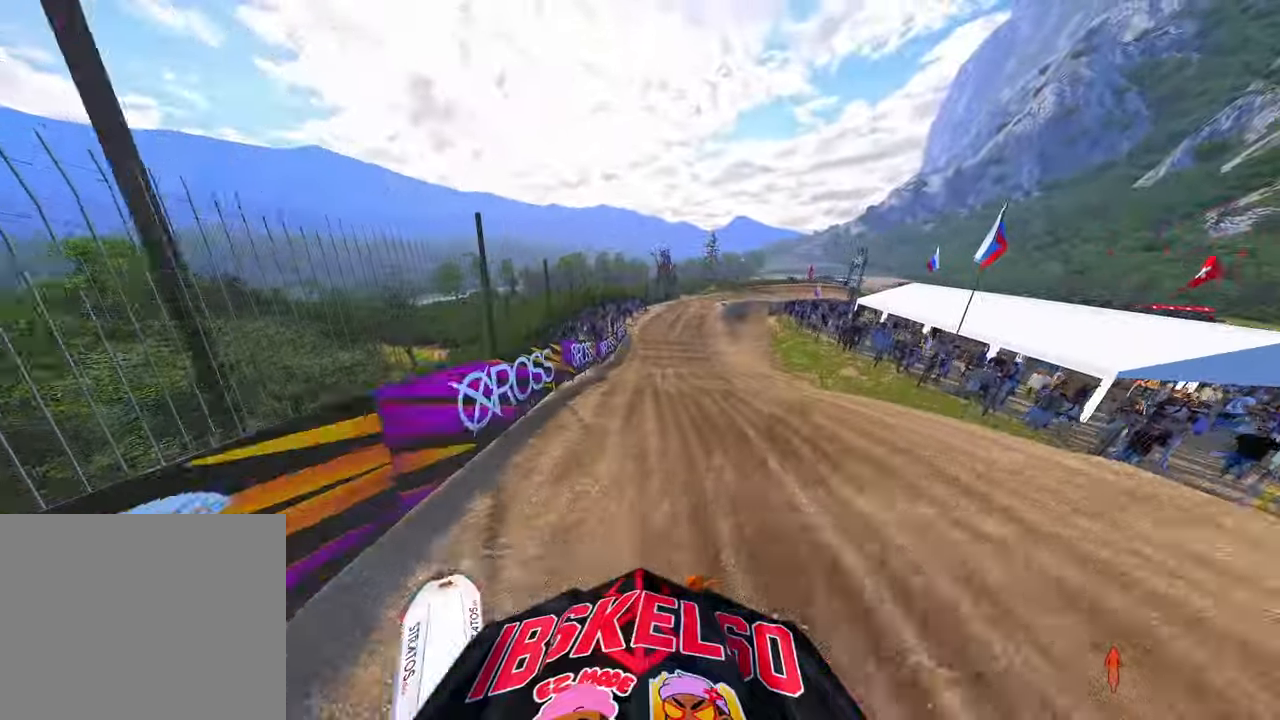
{"dt_ms": 500, "buttons": ["R2"], "left_stick": "up-left", "right_stick": "up"}
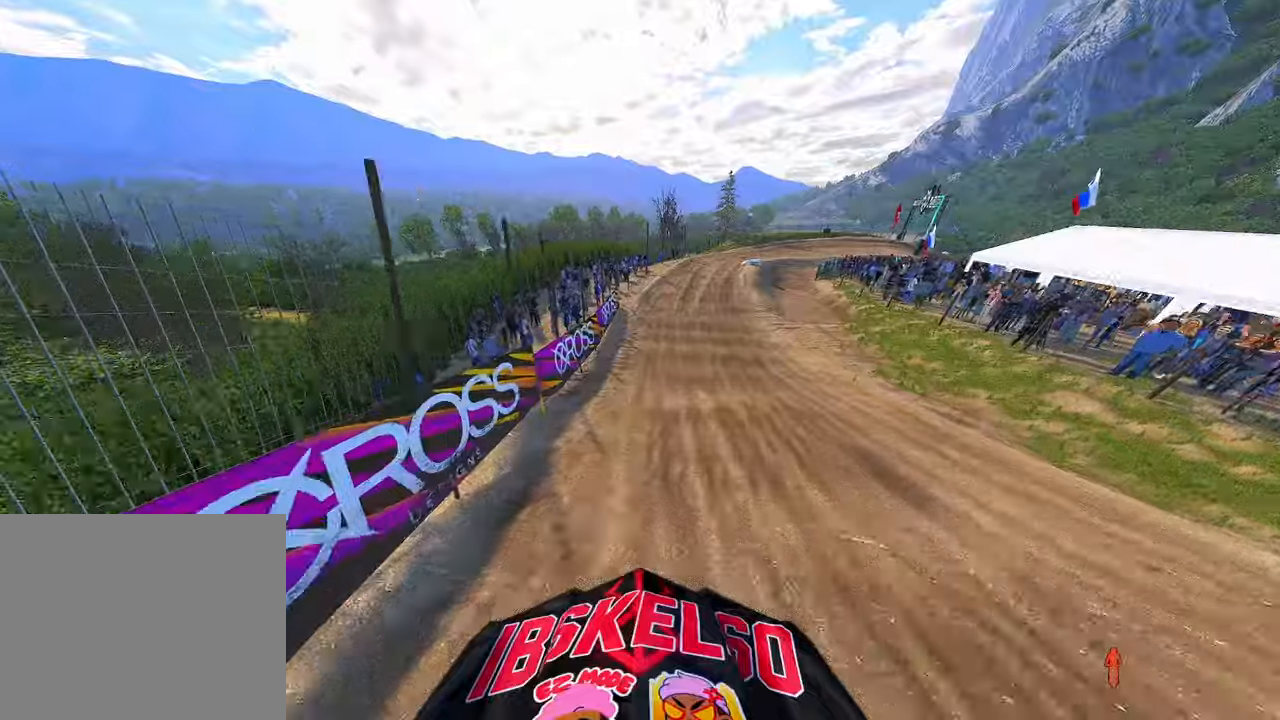
{"dt_ms": 500, "buttons": ["R2"], "left_stick": "up", "right_stick": "center", "events": [[250, "right_stick", "center"], [300, "left_stick", "up"]]}
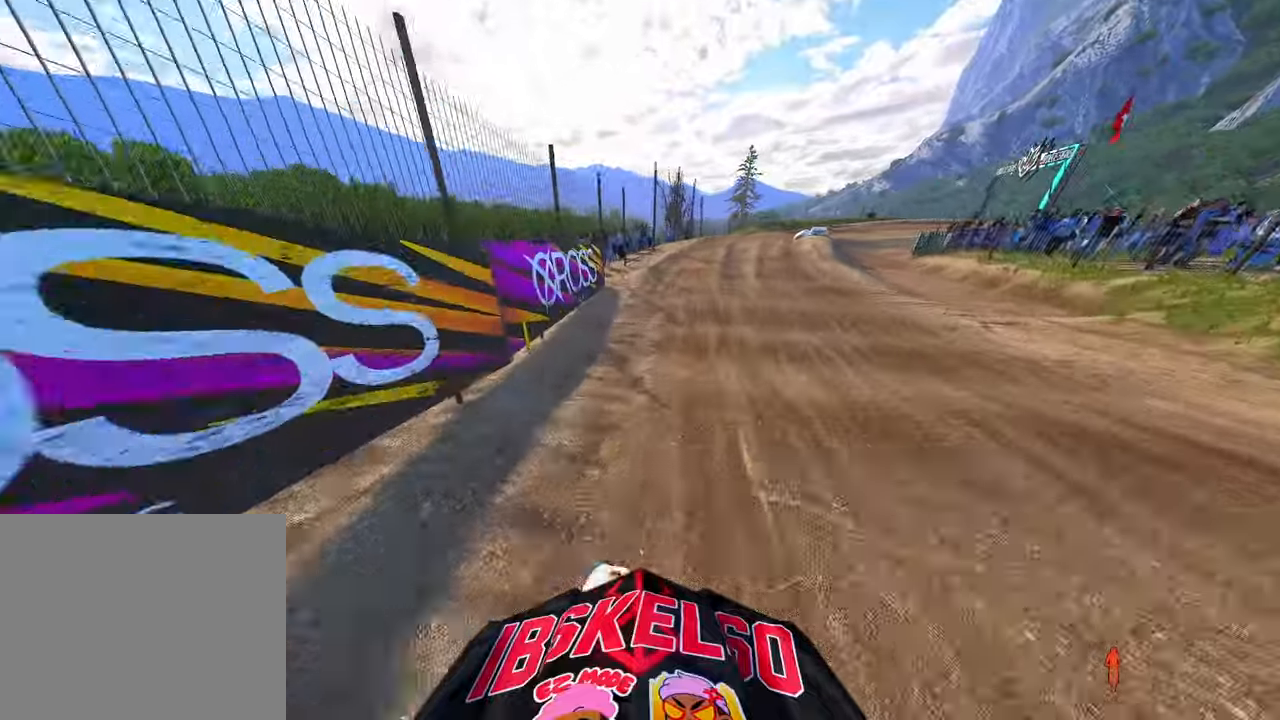
{"dt_ms": 500, "buttons": ["R2"], "left_stick": "up-right", "right_stick": "down-left", "events": [[317, "left_stick", "up-right"], [434, "right_stick", "down-left"]]}
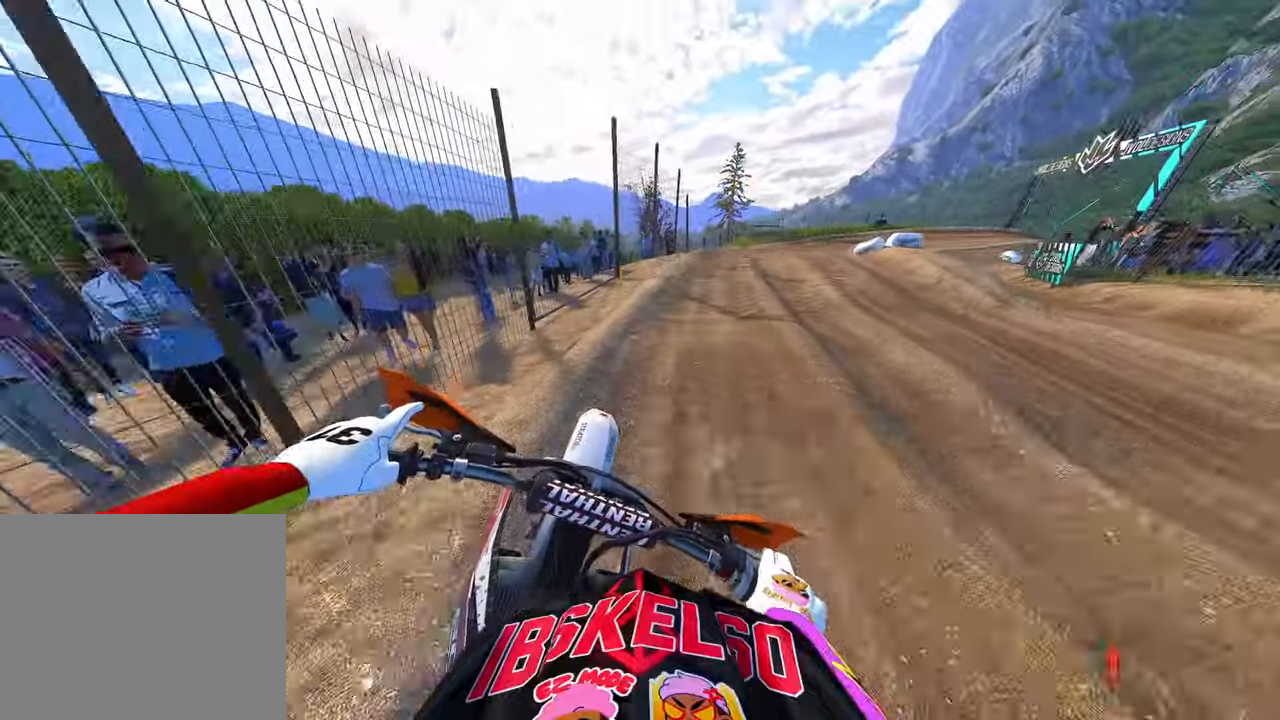
{"dt_ms": 500, "buttons": [], "left_stick": "up-right", "right_stick": "down-left", "events": [[17, "R2", "up"], [84, "R3", "down"], [200, "R3", "up"]]}
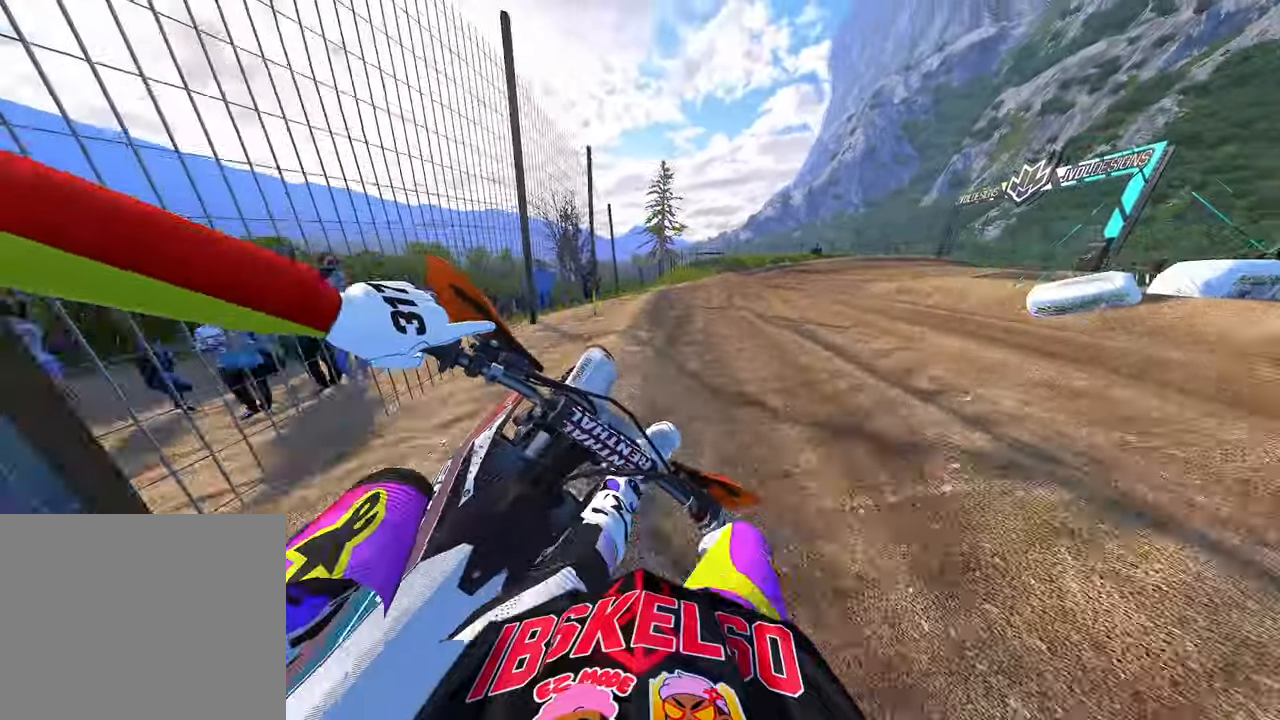
{"dt_ms": 500, "buttons": [], "left_stick": "up-right", "right_stick": "down-left", "events": []}
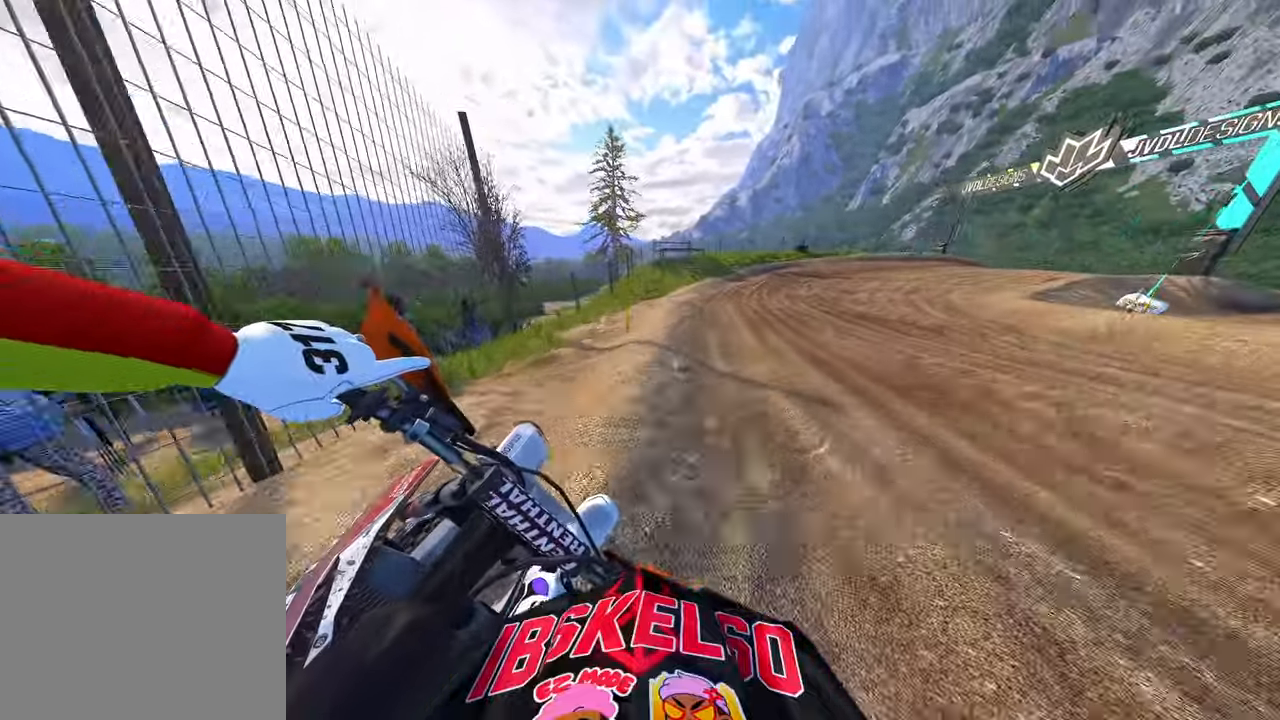
{"dt_ms": 500, "buttons": ["R2"], "left_stick": "up-right", "right_stick": "down-left", "events": [[84, "R2", "down"]]}
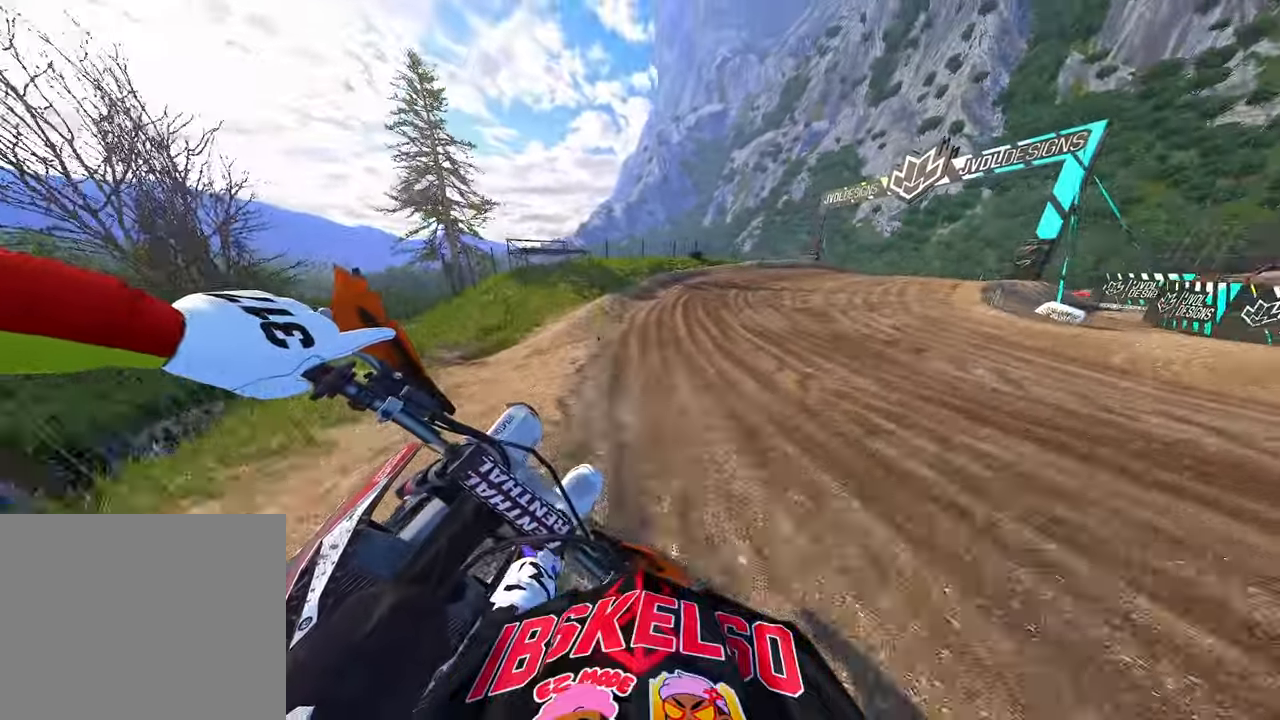
{"dt_ms": 500, "buttons": ["R2"], "left_stick": "up-right", "right_stick": "center", "events": [[50, "right_stick", "left"], [167, "right_stick", "center"]]}
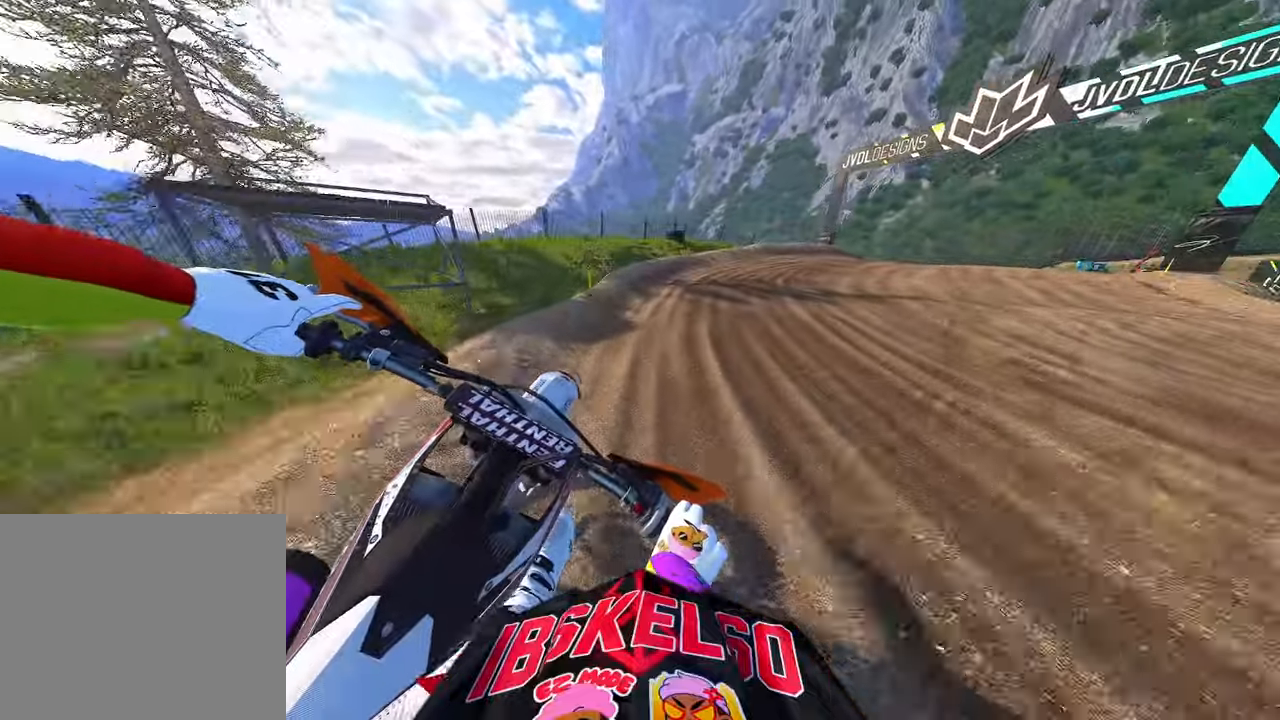
{"dt_ms": 500, "buttons": [], "left_stick": "up-right", "right_stick": "down-left", "events": [[367, "right_stick", "down-left"], [484, "R2", "up"]]}
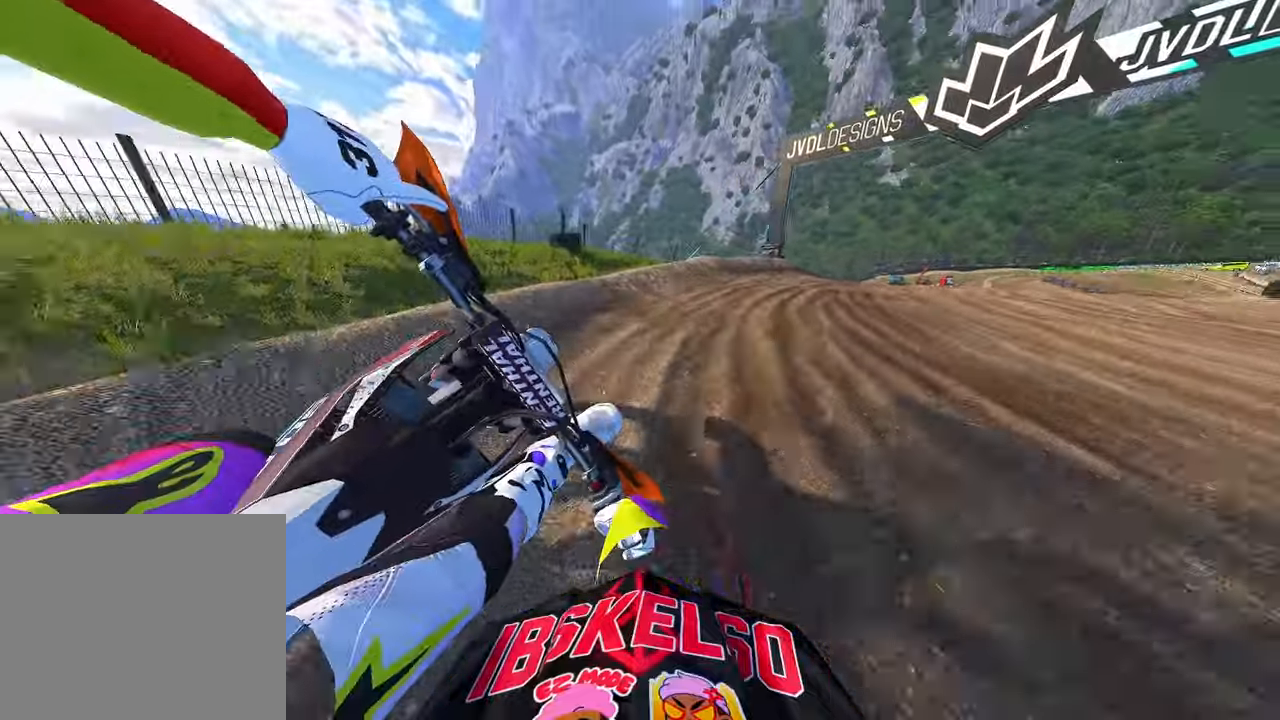
{"dt_ms": 500, "buttons": ["R2"], "left_stick": "up-right", "right_stick": "left", "events": [[67, "R2", "down"], [467, "right_stick", "left"]]}
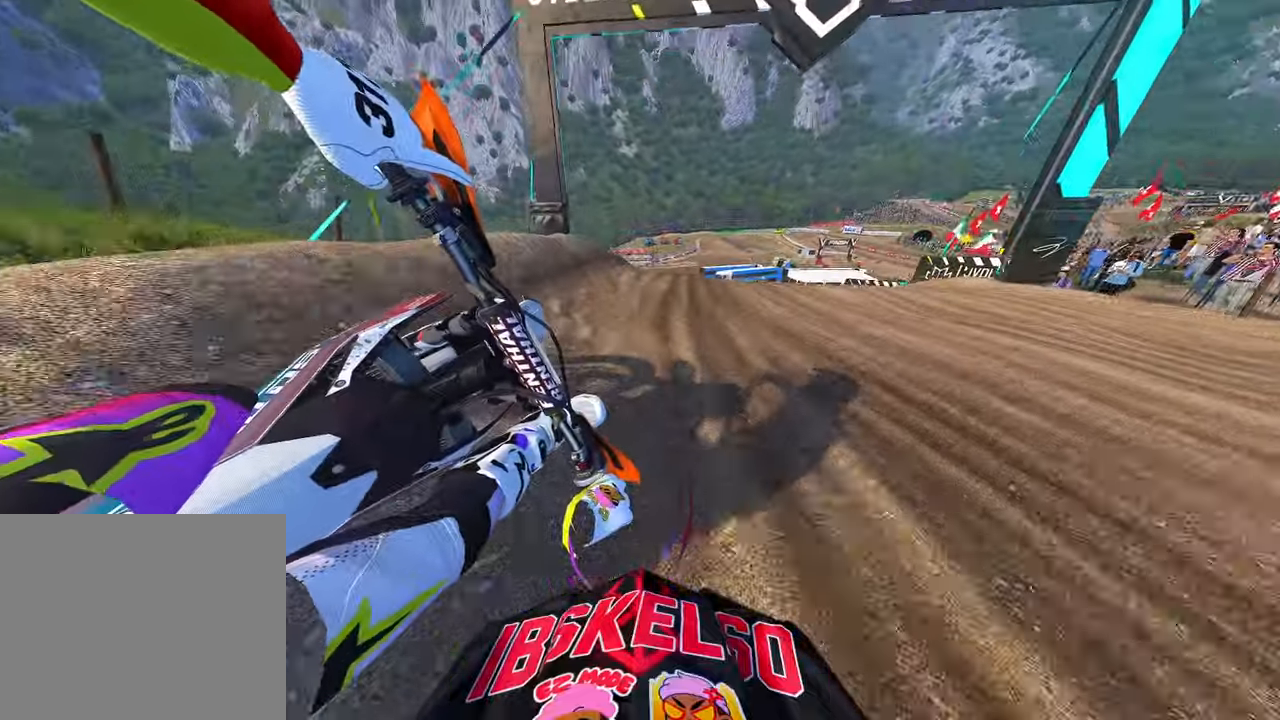
{"dt_ms": 500, "buttons": [], "left_stick": "up-right", "right_stick": "down-left", "events": [[50, "R3", "down"], [150, "R3", "up"], [267, "right_stick", "down-left"], [484, "R2", "up"]]}
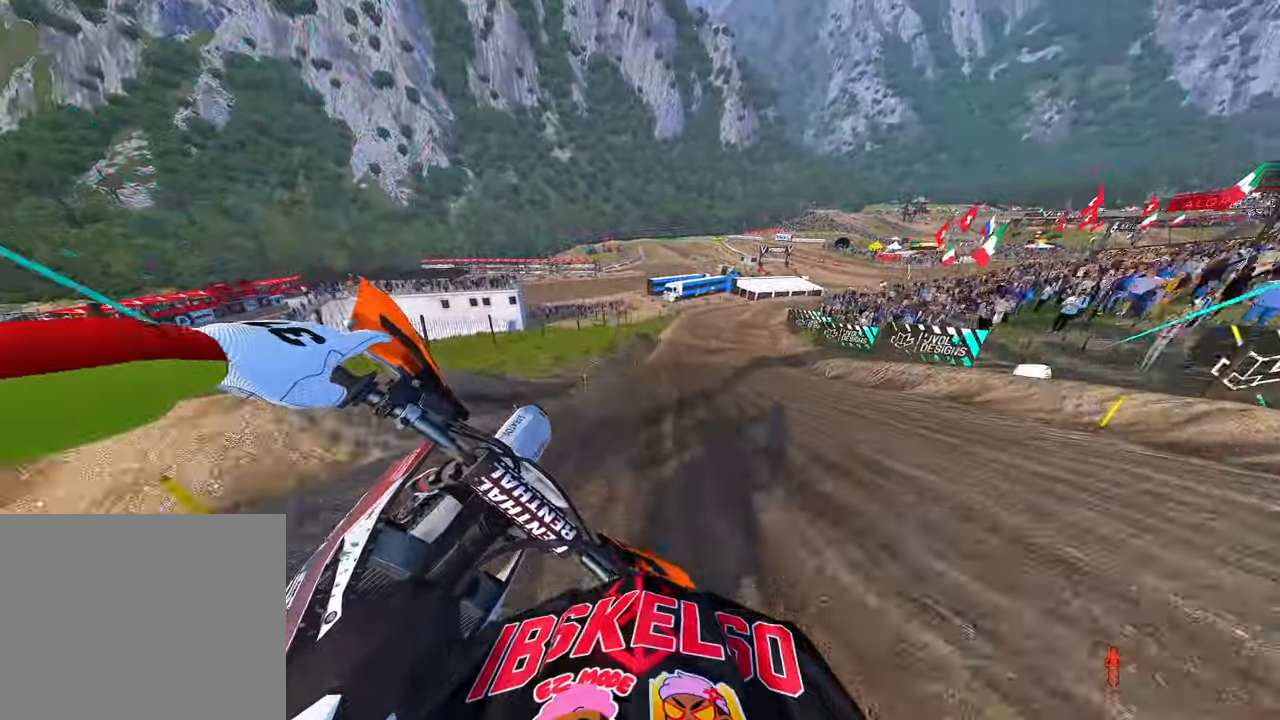
{"dt_ms": 1000, "buttons": ["R2"], "left_stick": "up", "right_stick": "left"}
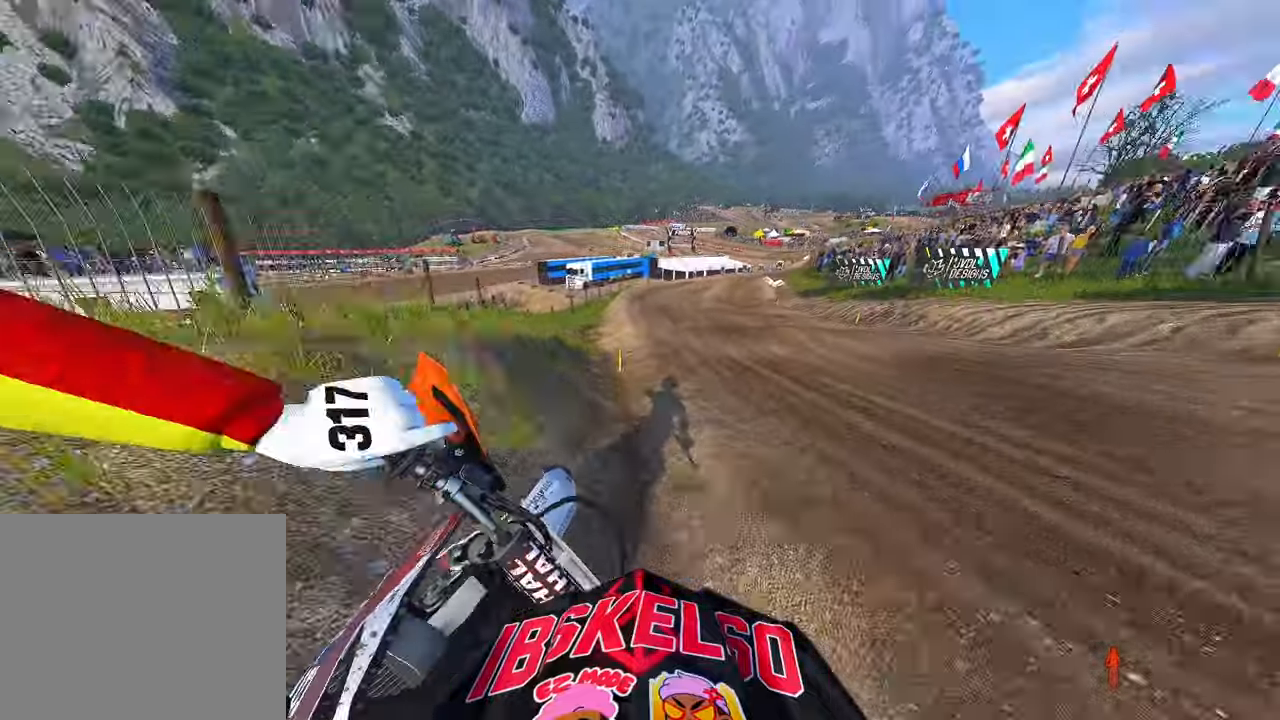
{"dt_ms": 500, "buttons": ["R2"], "left_stick": "up", "right_stick": "up", "events": [[367, "right_stick", "up-left"], [467, "right_stick", "up"]]}
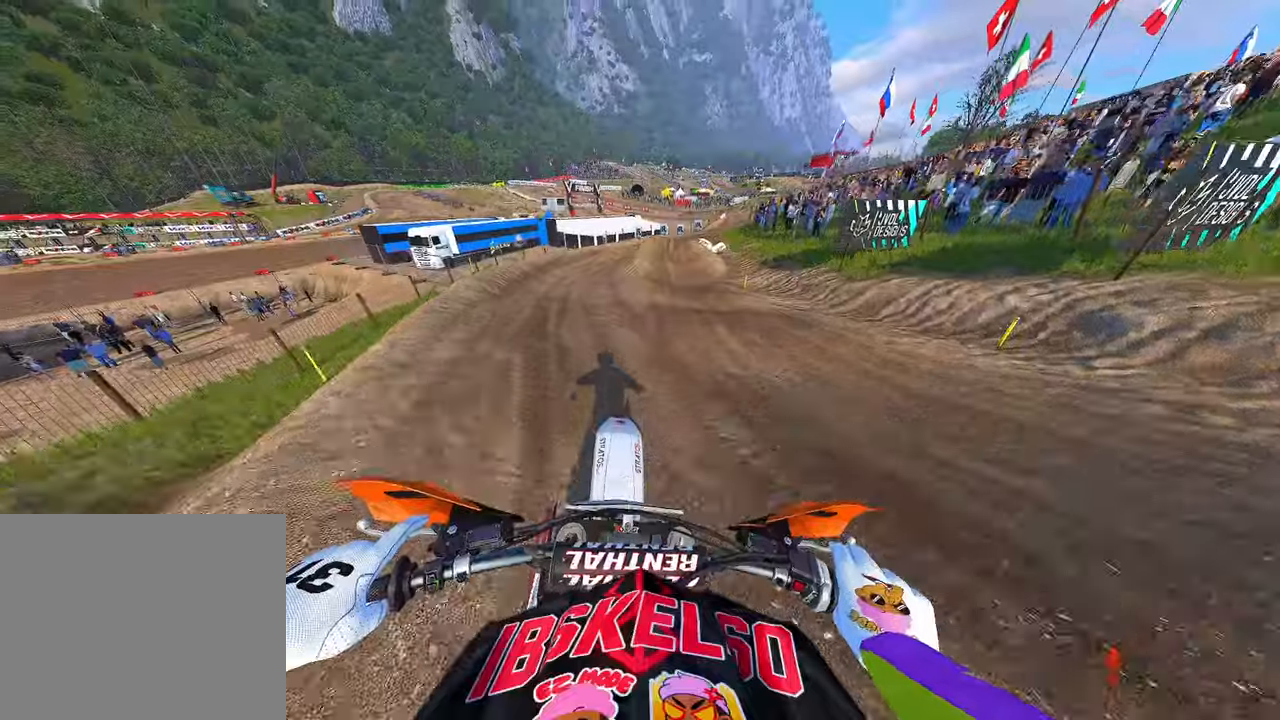
{"dt_ms": 500, "buttons": ["R2"], "left_stick": "up-right", "right_stick": "down-left", "events": [[84, "left_stick", "up-right"], [134, "R2", "up"], [267, "right_stick", "left"], [367, "right_stick", "down-left"], [467, "R2", "down"]]}
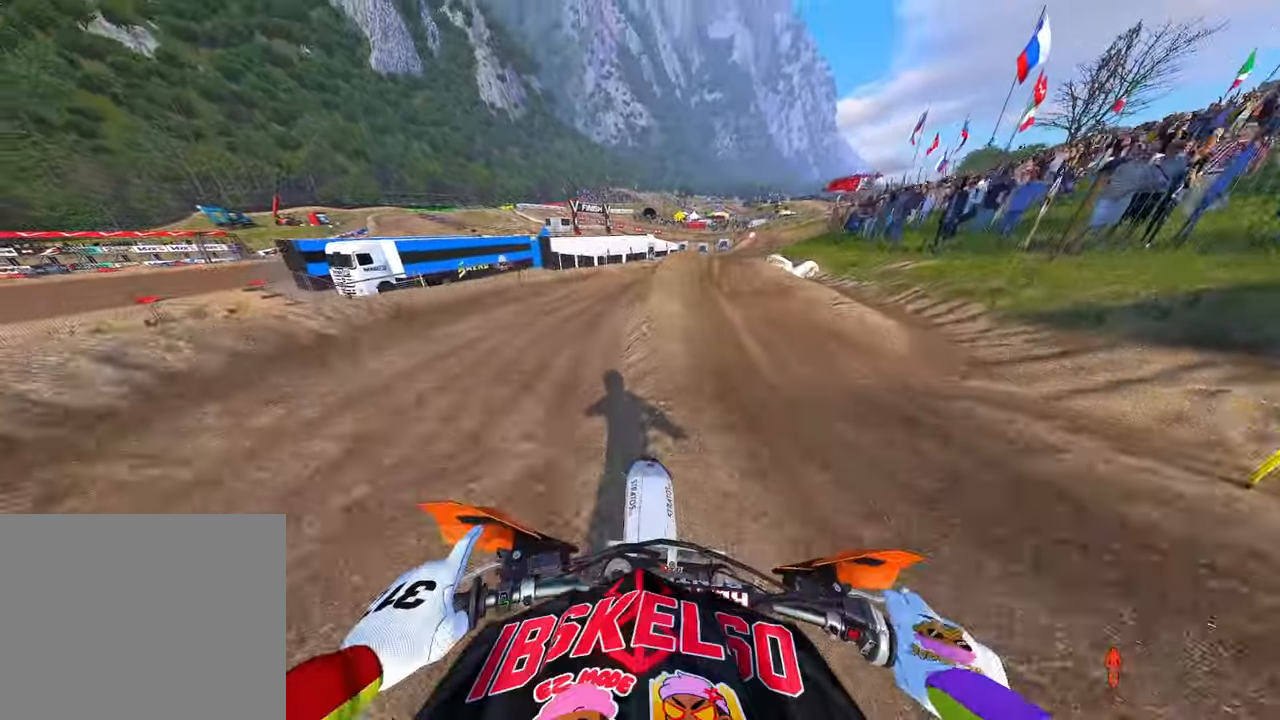
{"dt_ms": 500, "buttons": [], "left_stick": "up-right", "right_stick": "left", "events": [[117, "right_stick", "left"], [167, "R2", "up"]]}
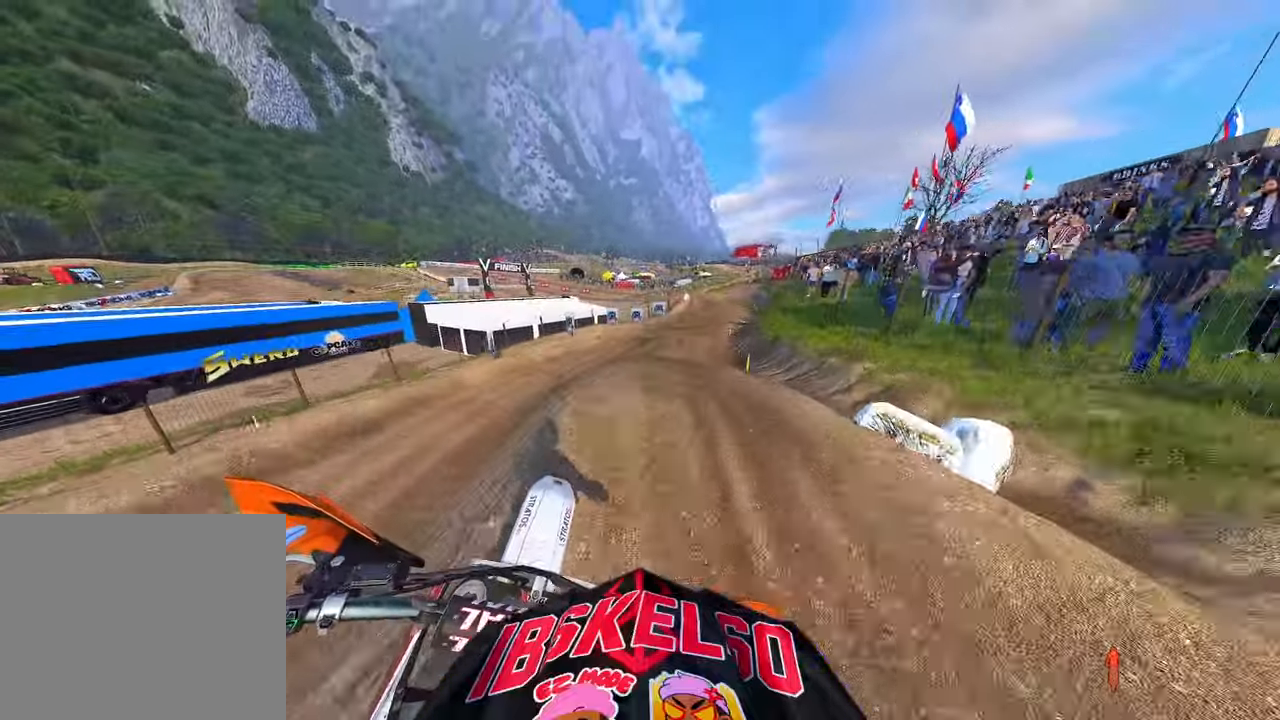
{"dt_ms": 500, "buttons": ["R2"], "left_stick": "up-right", "right_stick": "up-left", "events": [[250, "R2", "down"], [417, "right_stick", "up-left"]]}
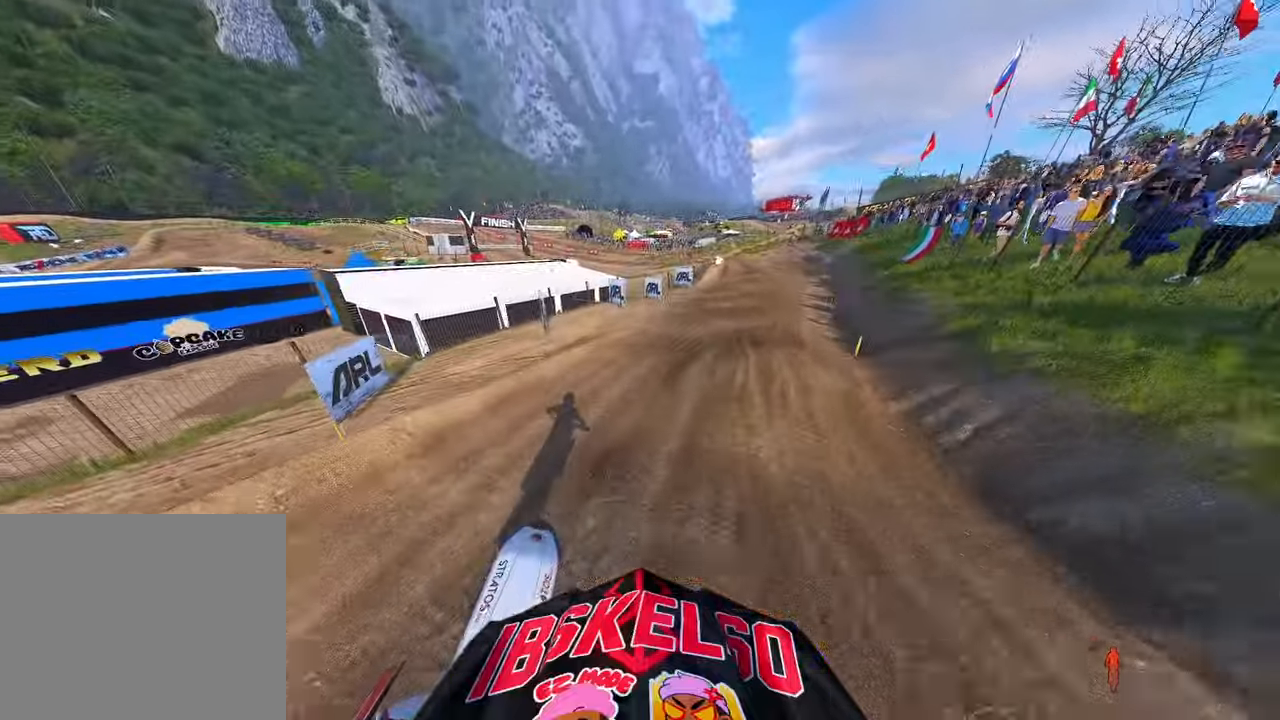
{"dt_ms": 500, "buttons": ["R2"], "left_stick": "up-right", "right_stick": "left", "events": [[300, "right_stick", "left"], [400, "R3", "down"], [484, "R3", "up"]]}